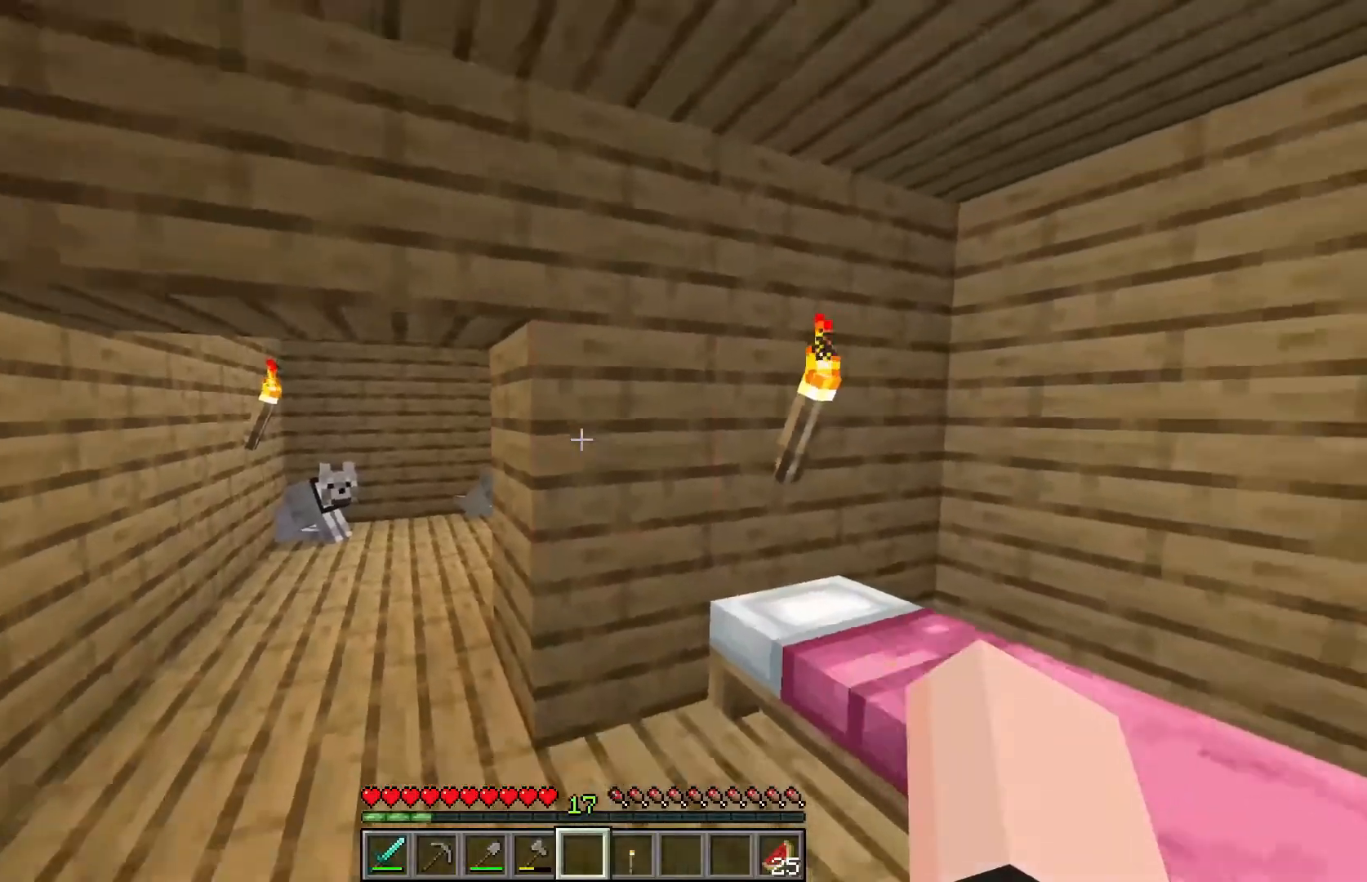
Gameplay with keyboard and mouse; each line is a JSON object with the keys and mouse buttons held at the frame after it. "events" lists presses ("down") and releases ("up") of "a", "d", "s", "w", "mouse_left" and "mouse_right" between this image and that frame as [ms after this image, input, new state], when the widget could be followed in between. "mouse_left", "mouse_right" = the "left", "right" buttons of the "mouse" list. No other keys are recorded. Fast repeated clicks can show as one long hold. Mouse movement is not recorded.
{"keys": ["s"], "mouse": [], "events": [[100, "a", "down"], [333, "a", "up"]]}
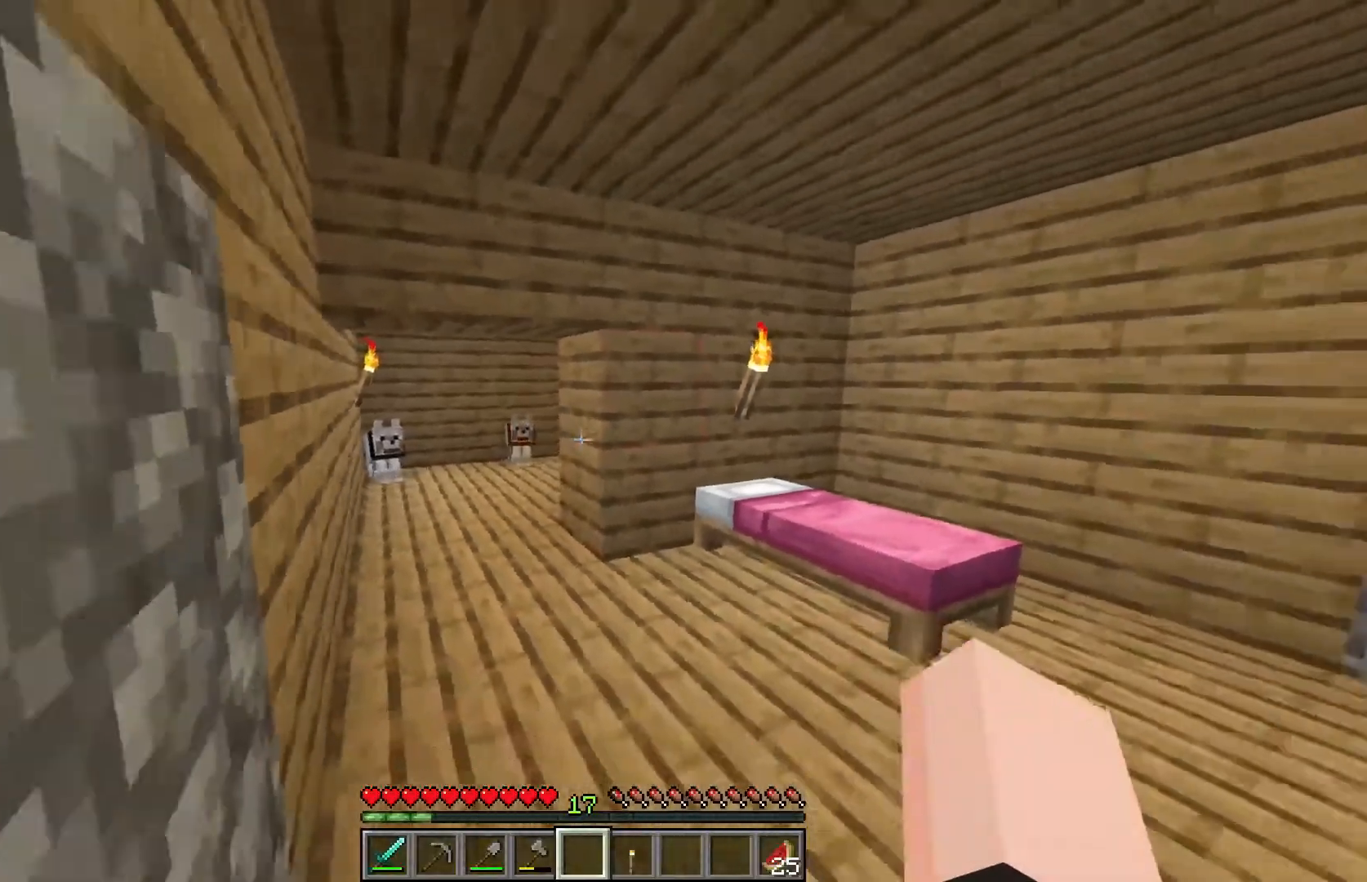
{"keys": [], "mouse": [], "events": [[467, "s", "up"]]}
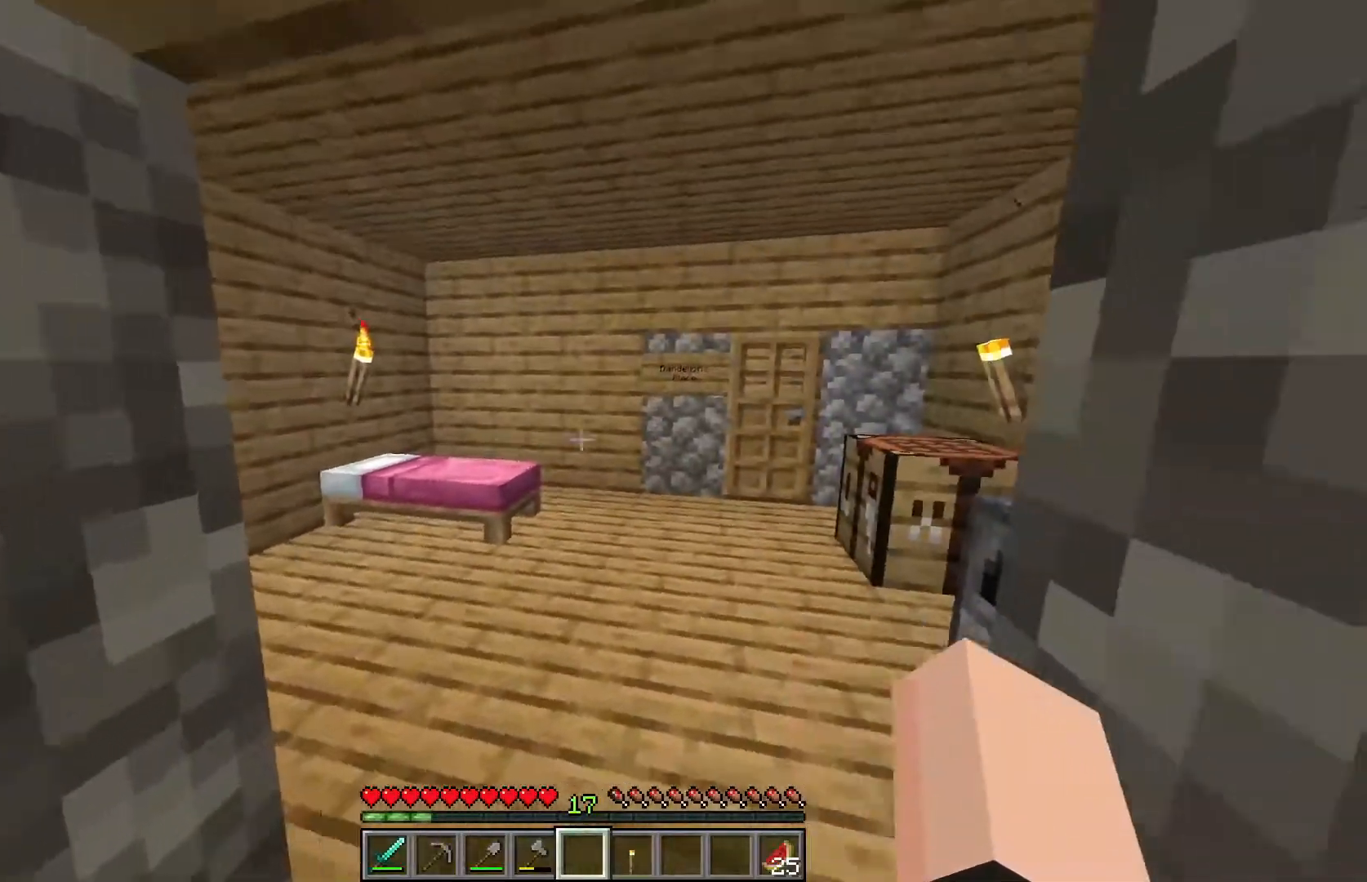
{"keys": ["w"], "mouse": [], "events": [[200, "d", "down"], [300, "w", "down"], [483, "d", "up"]]}
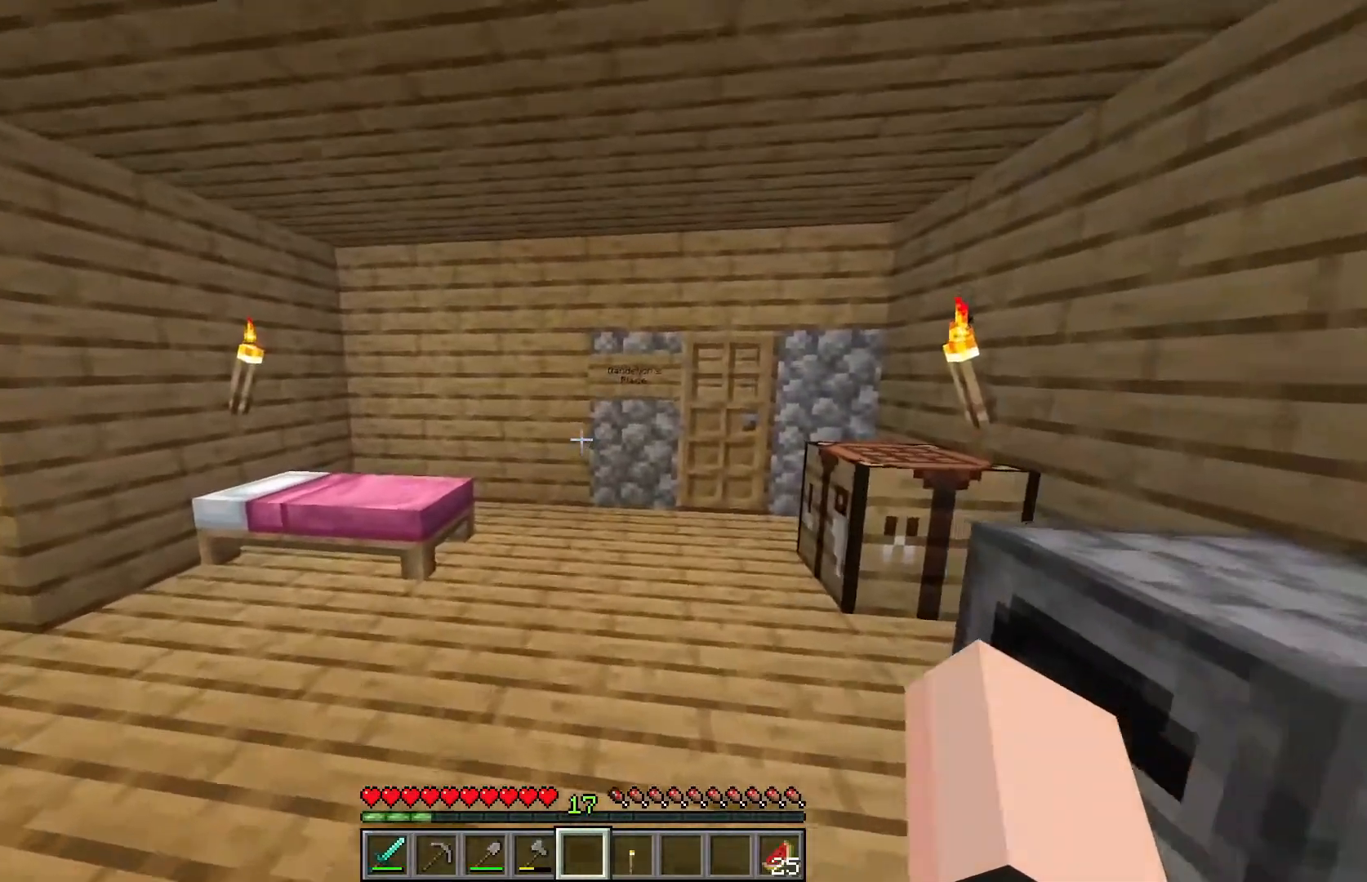
{"keys": ["d"], "mouse": [], "events": [[300, "w", "up"], [350, "d", "down"]]}
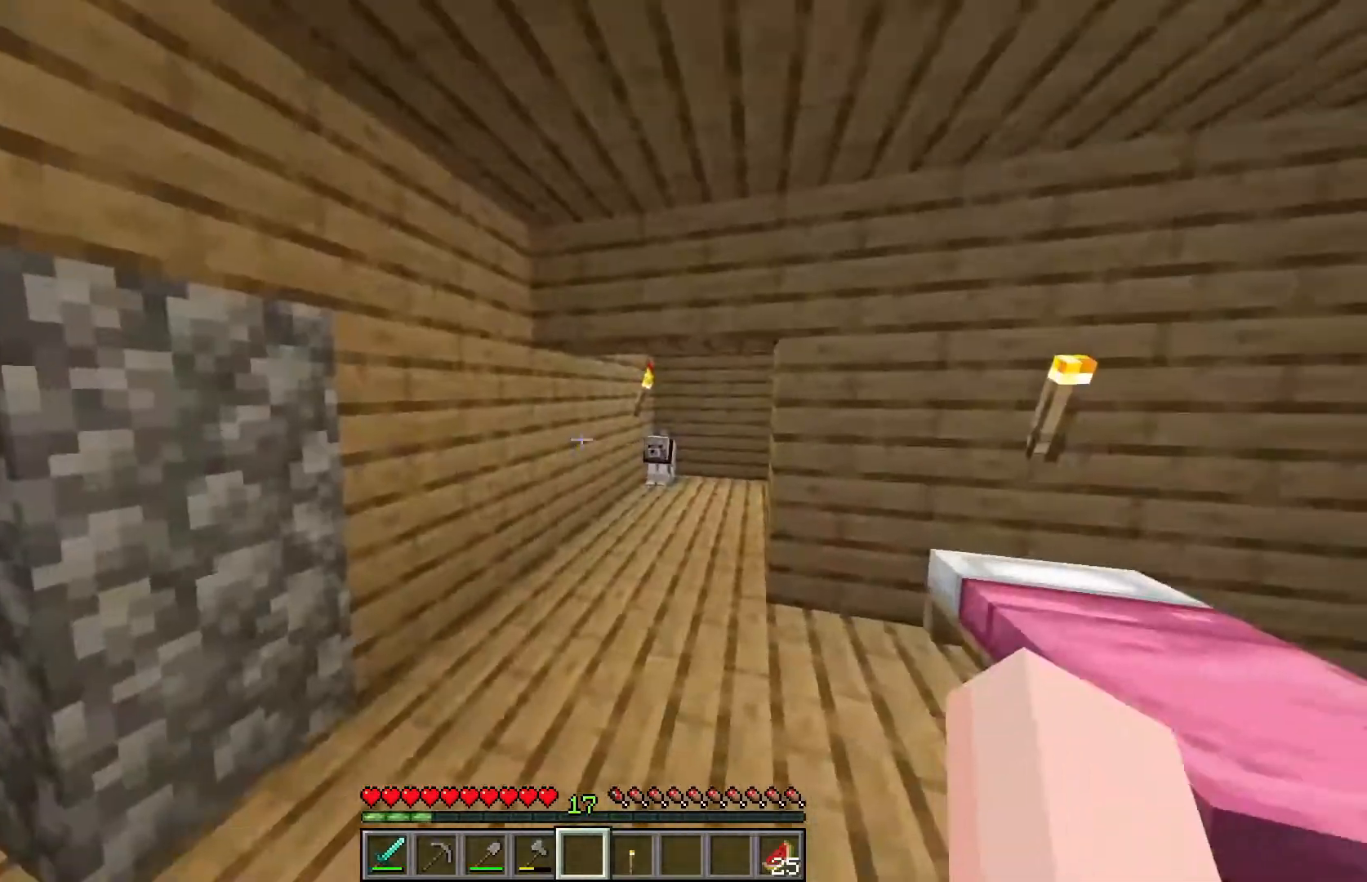
{"keys": ["w"], "mouse": [], "events": [[150, "w", "down"], [267, "d", "up"]]}
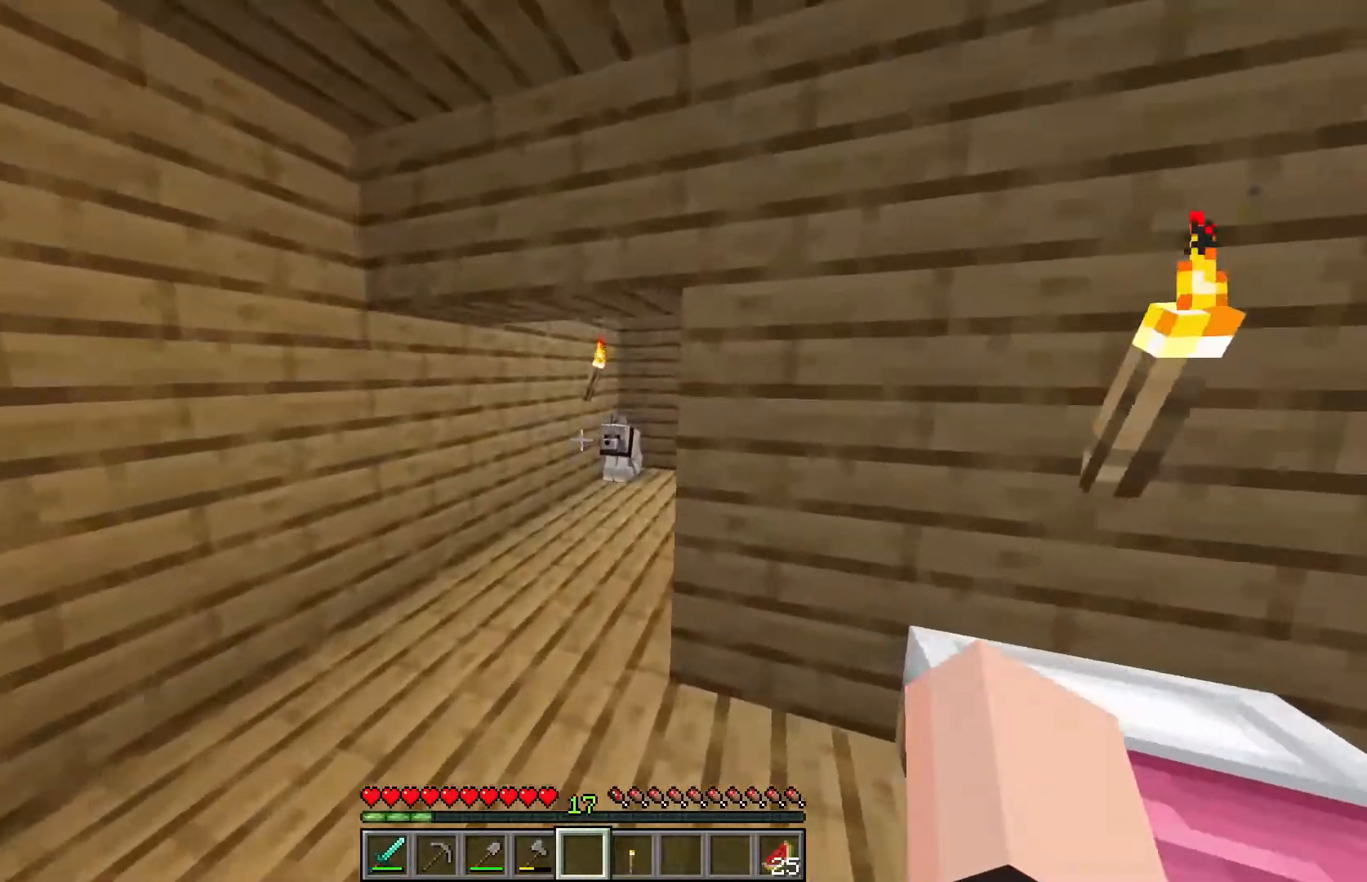
{"keys": ["a", "w"], "mouse": [], "events": [[117, "a", "down"]]}
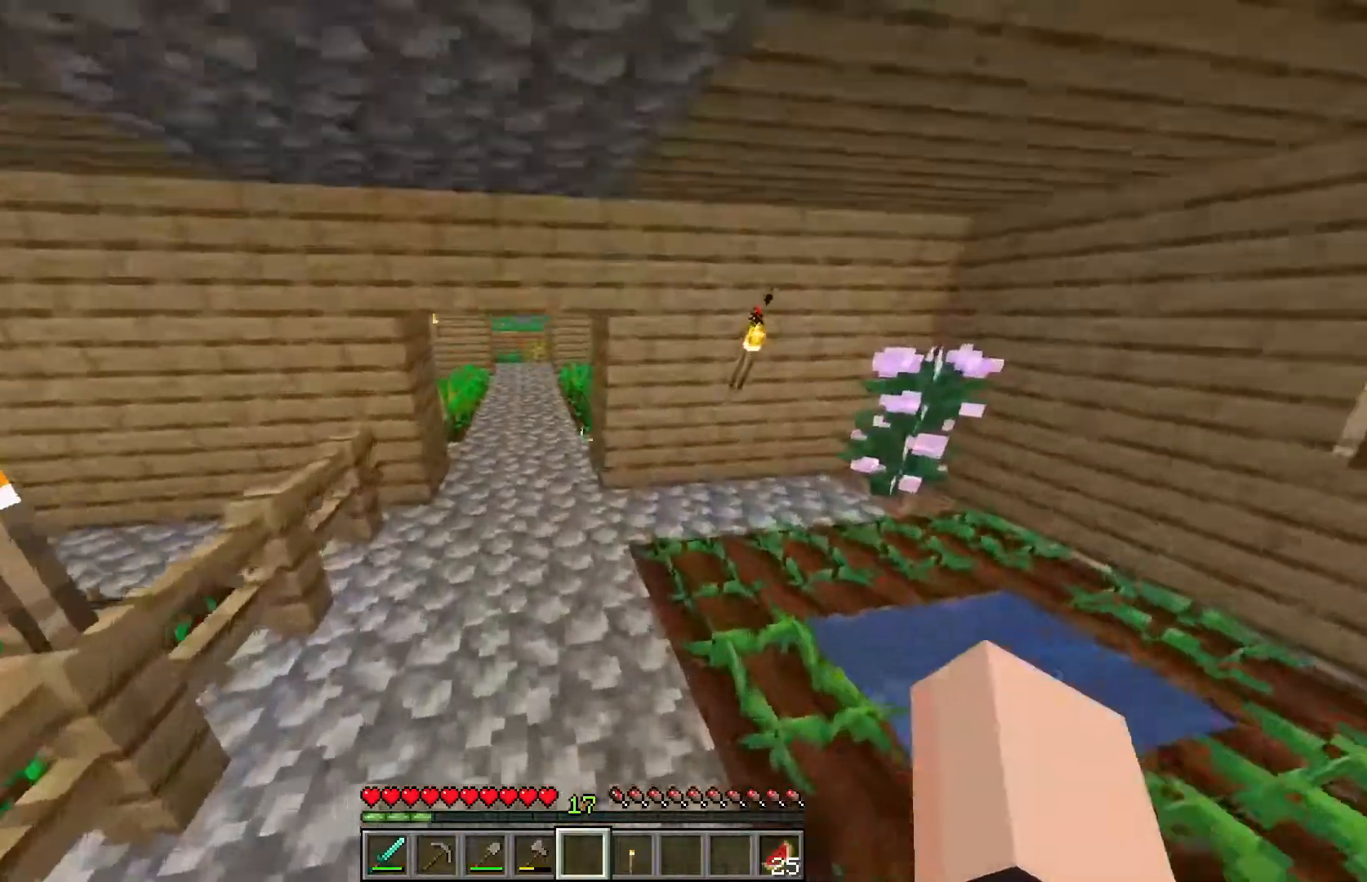
{"keys": ["w"], "mouse": [], "events": [[300, "a", "up"]]}
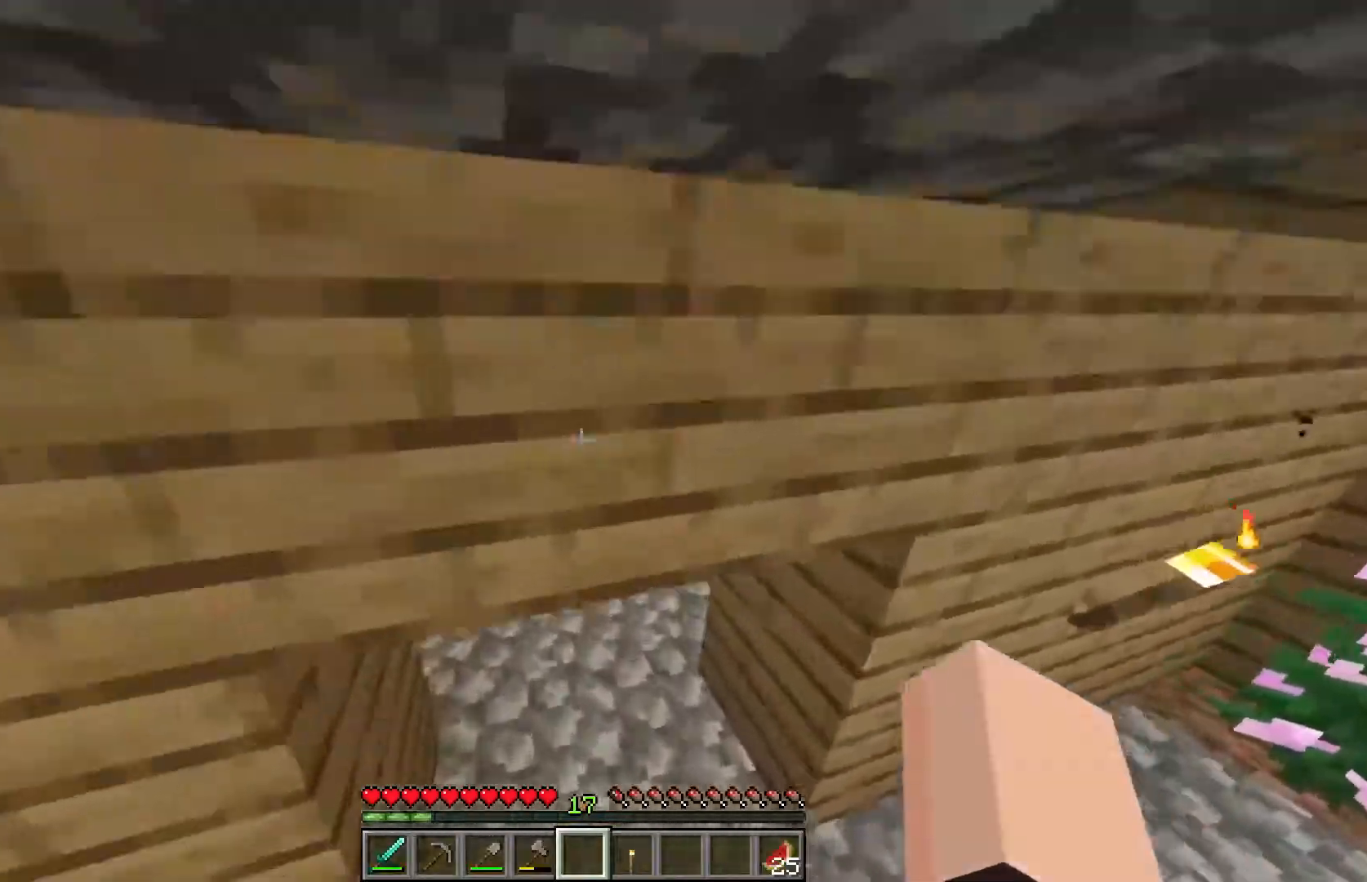
{"keys": ["a", "w"], "mouse": [], "events": [[300, "a", "down"]]}
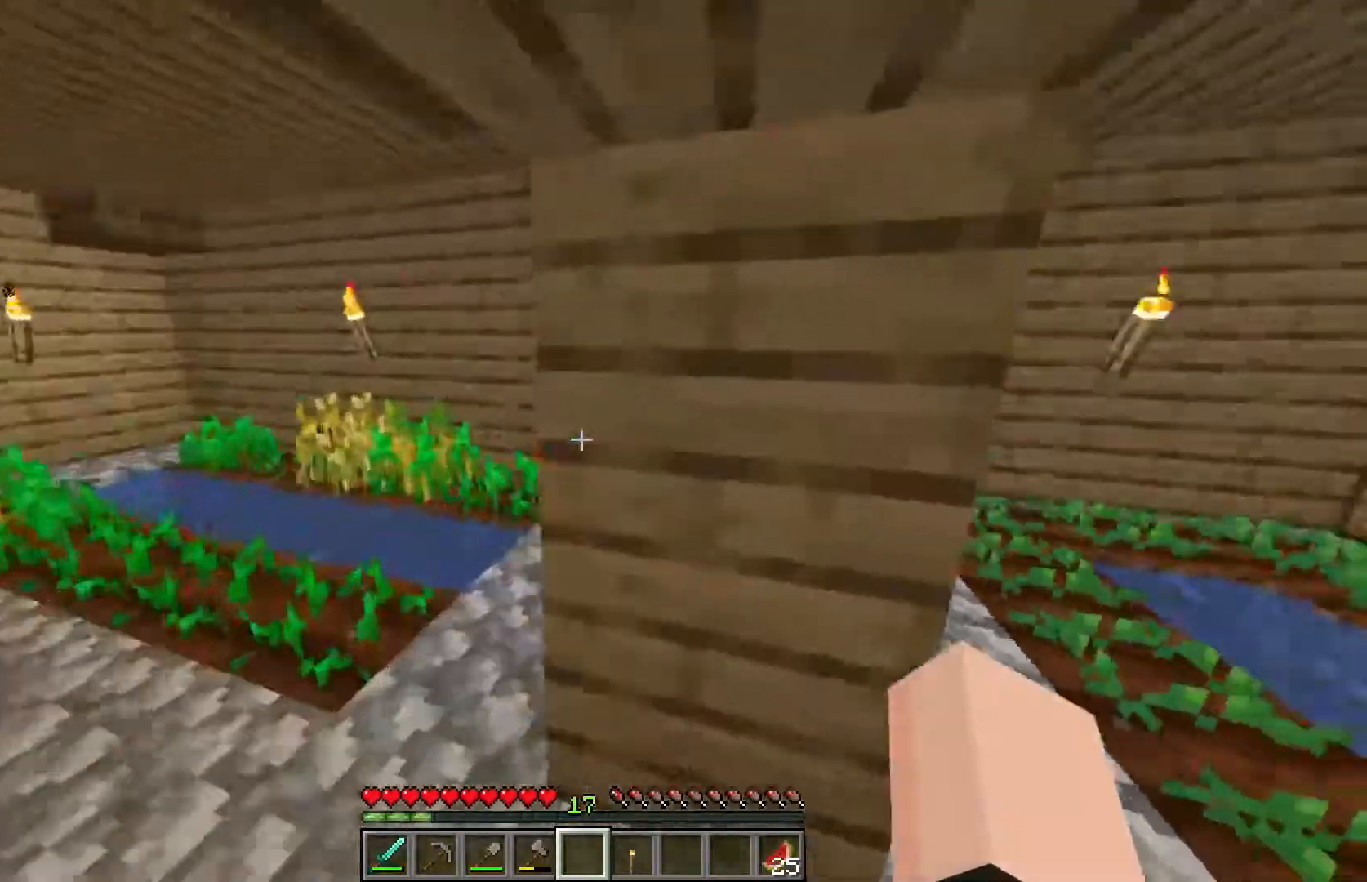
{"keys": ["w"], "mouse": [], "events": [[50, "a", "up"], [50, "mouse_right", "down"], [117, "mouse_right", "up"], [283, "d", "down"], [500, "d", "up"]]}
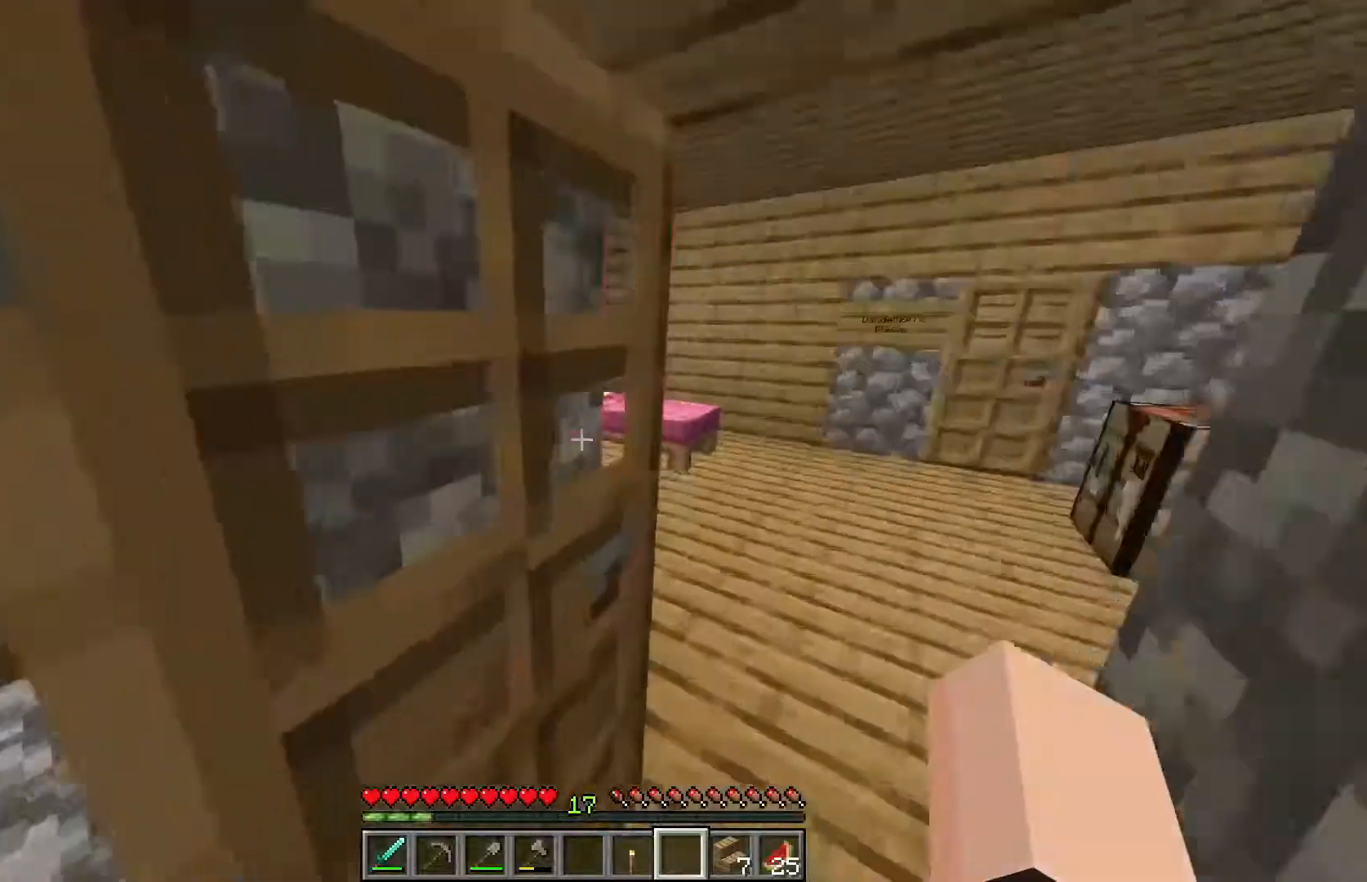
{"keys": ["d", "w"], "mouse": [], "events": [[83, "w", "up"], [283, "d", "down"], [283, "mouse_right", "down"], [350, "w", "down"], [400, "mouse_right", "up"]]}
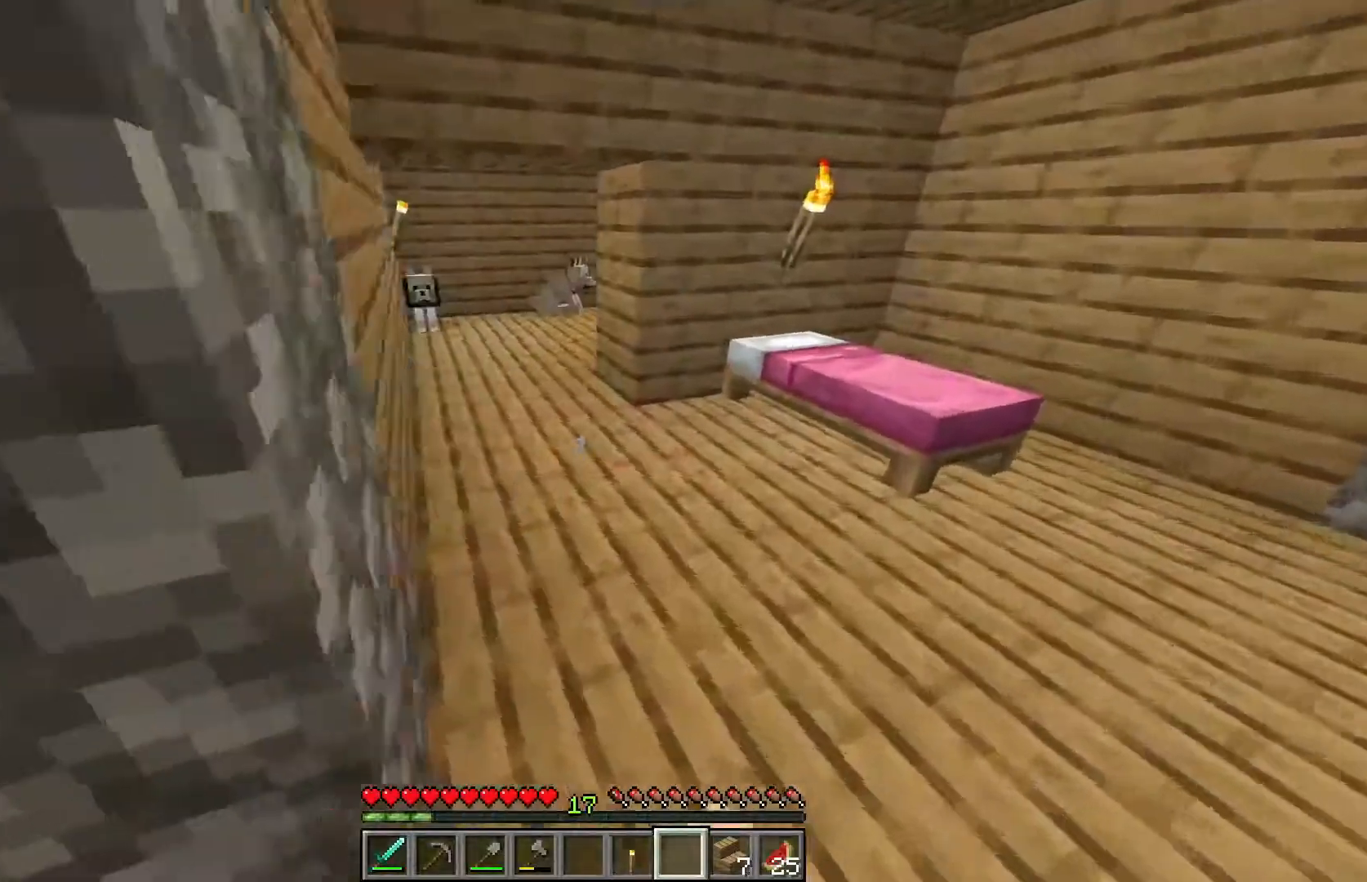
{"keys": ["w"], "mouse": [], "events": [[183, "d", "up"]]}
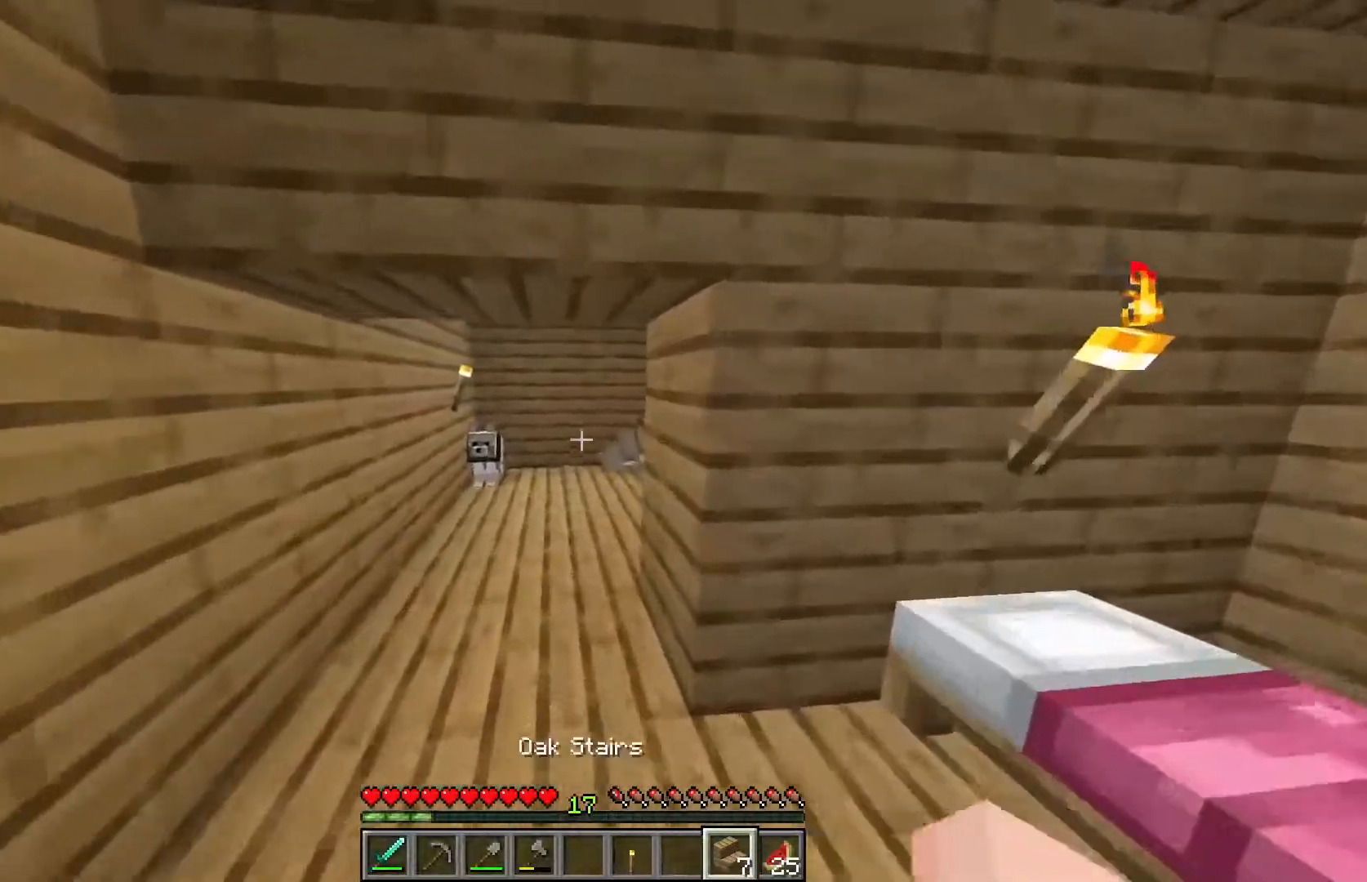
{"keys": ["d", "w"], "mouse": [], "events": [[83, "a", "down"], [300, "a", "up"], [367, "d", "down"]]}
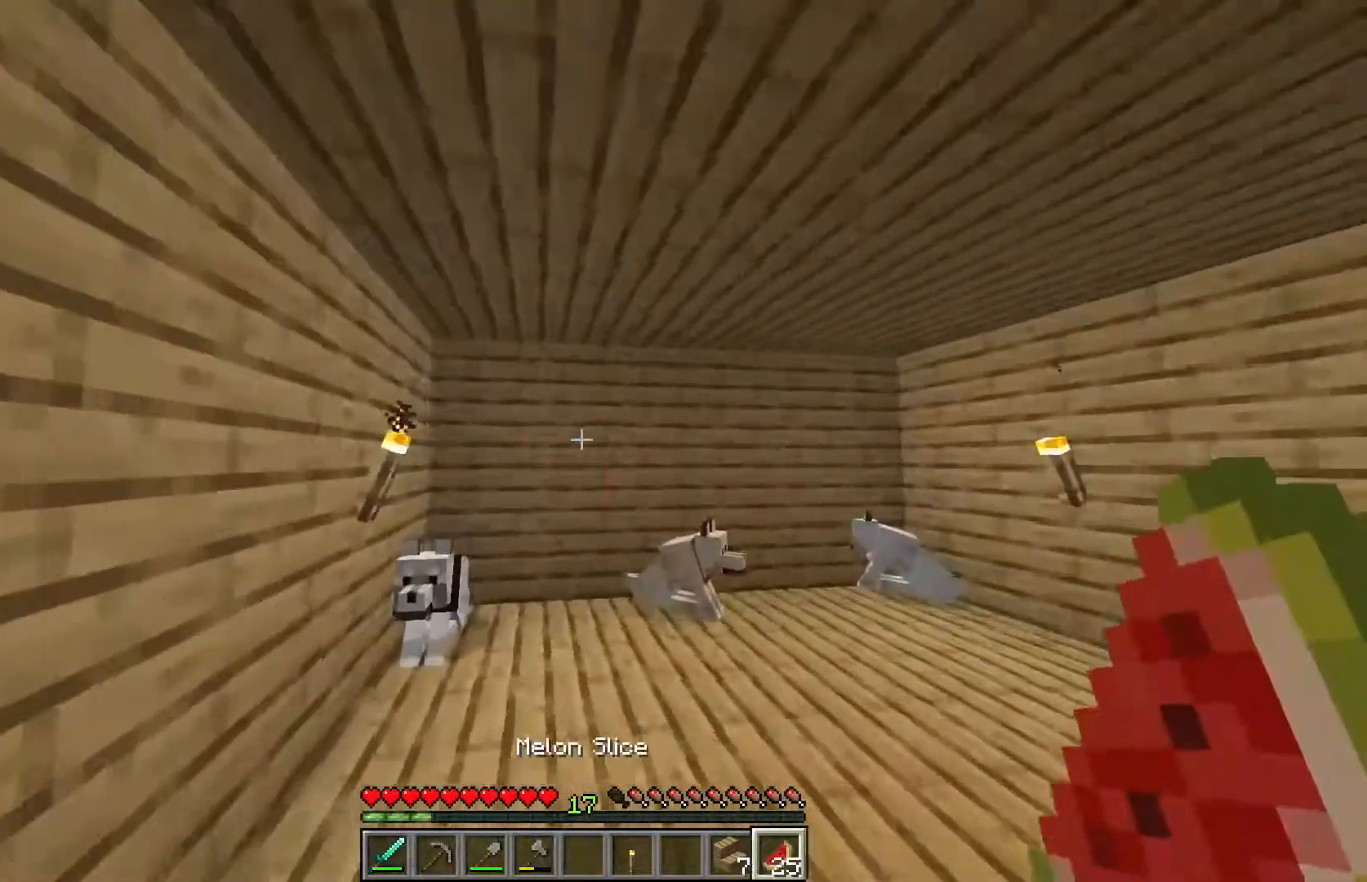
{"keys": [], "mouse": [], "events": [[317, "w", "up"], [400, "d", "up"]]}
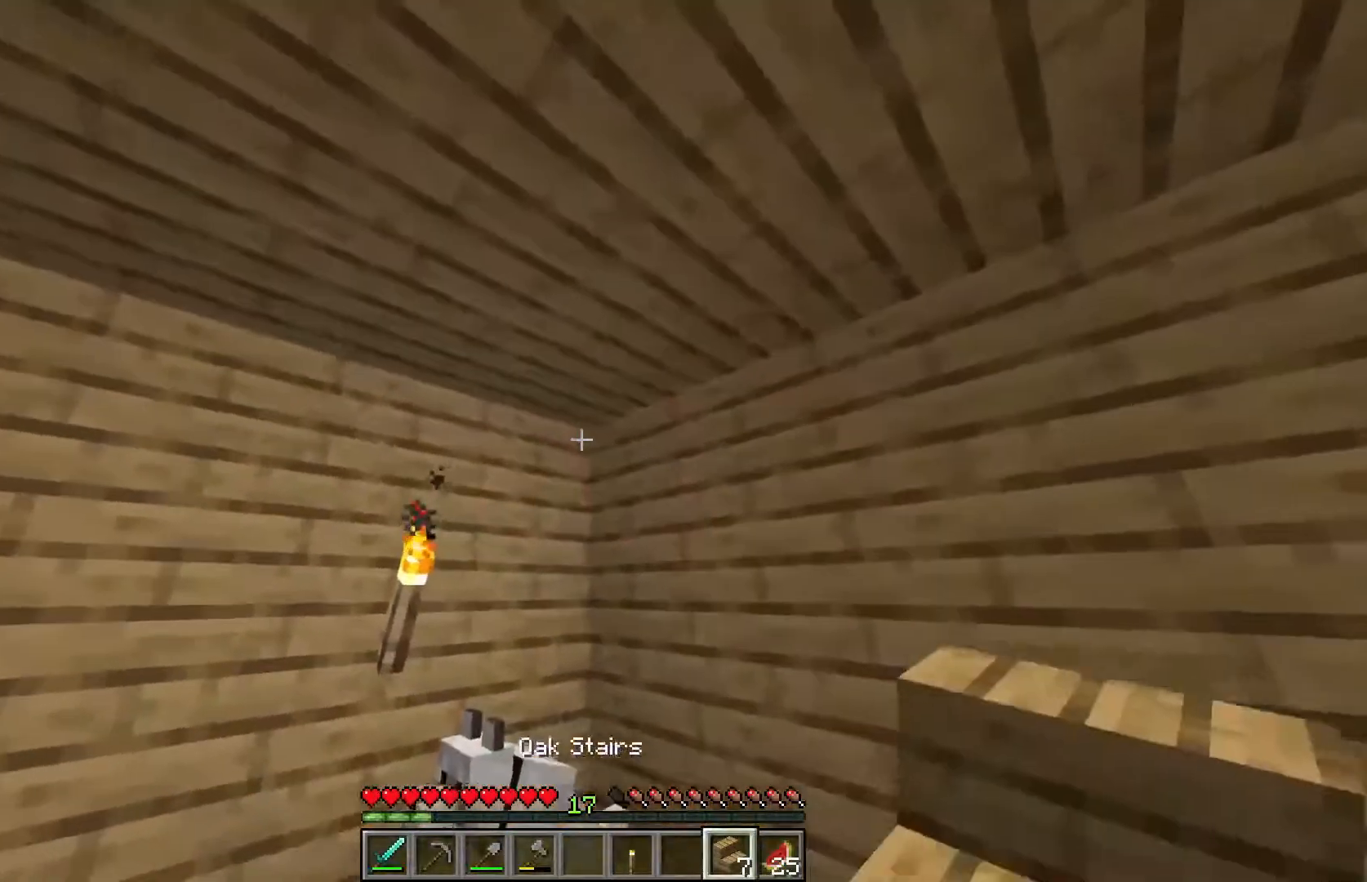
{"keys": [], "mouse": [], "events": []}
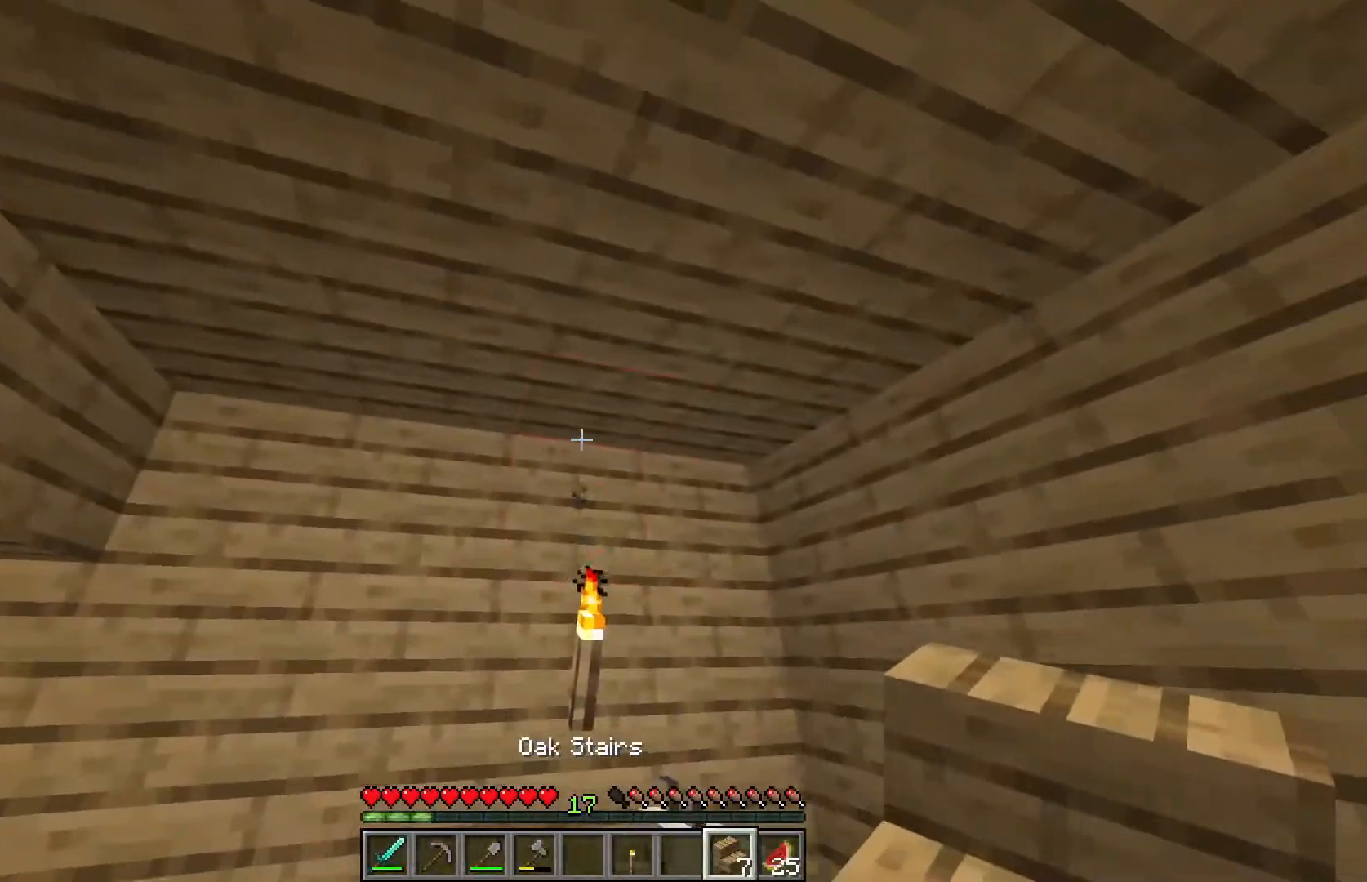
{"keys": [], "mouse": ["right"], "events": [[150, "mouse_right", "down"], [300, "mouse_right", "up"], [433, "mouse_right", "down"]]}
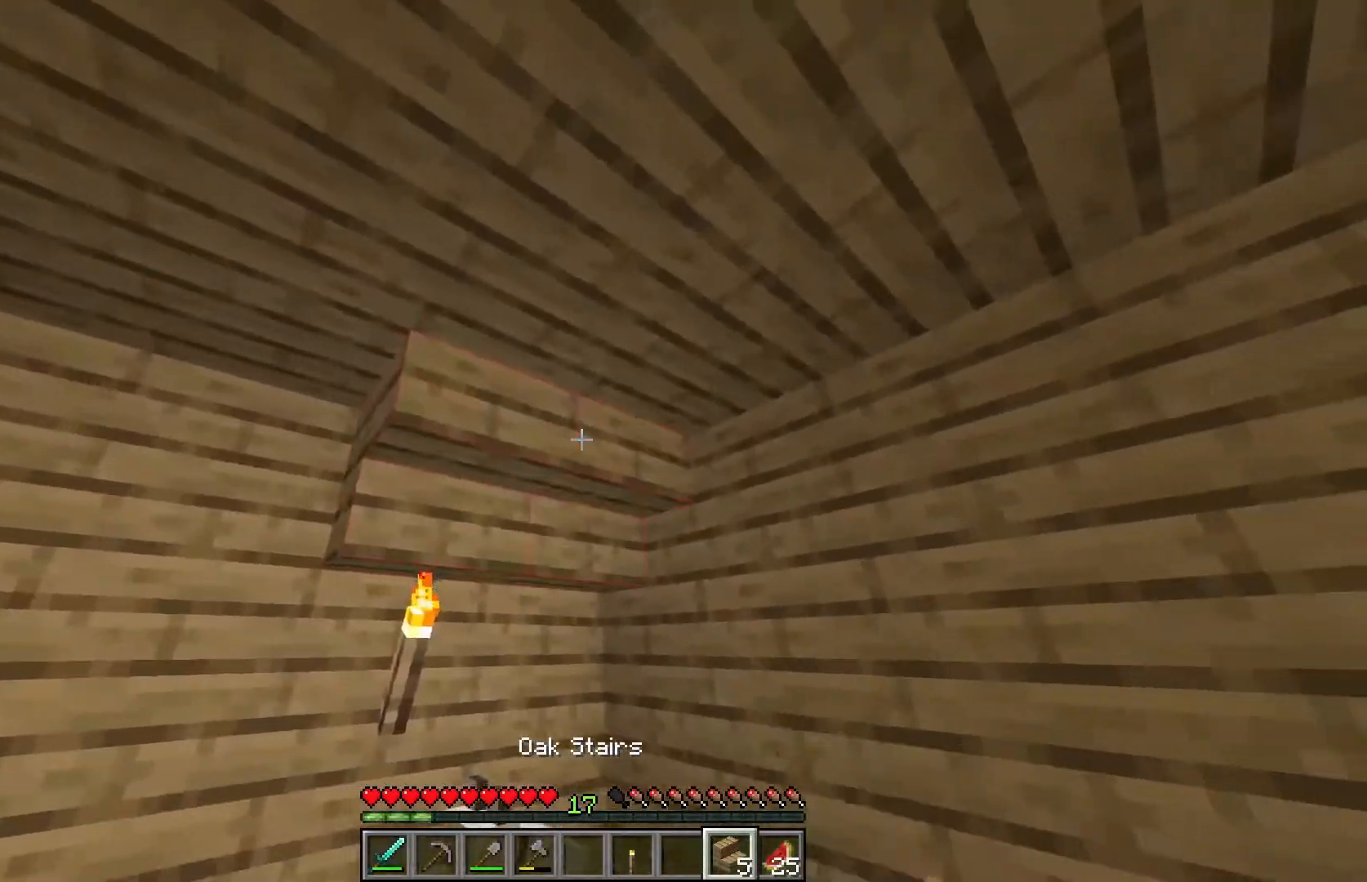
{"keys": ["s"], "mouse": [], "events": [[67, "mouse_right", "up"], [217, "a", "down"], [450, "s", "down"], [500, "a", "up"]]}
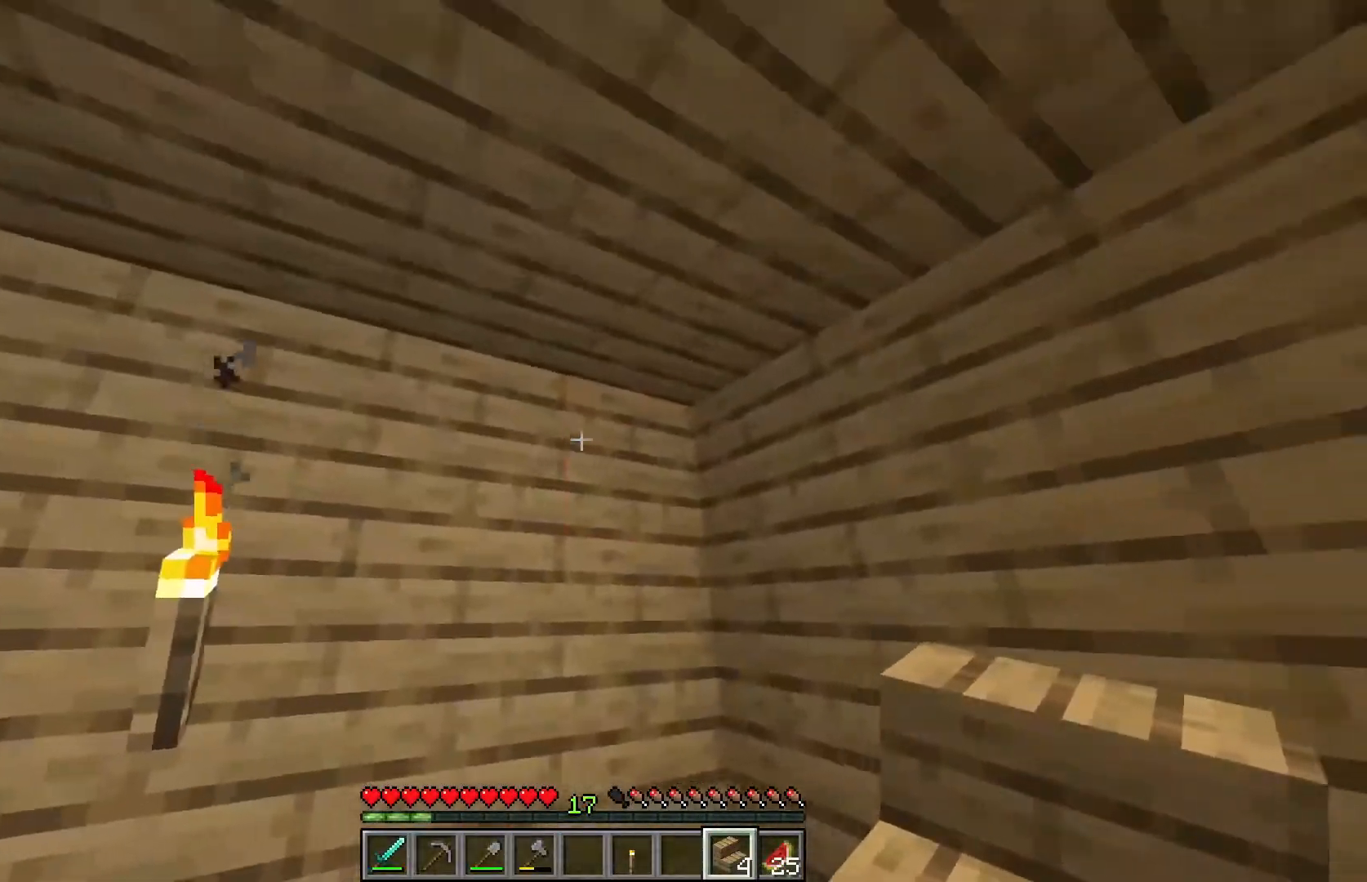
{"keys": [], "mouse": [], "events": [[183, "s", "up"]]}
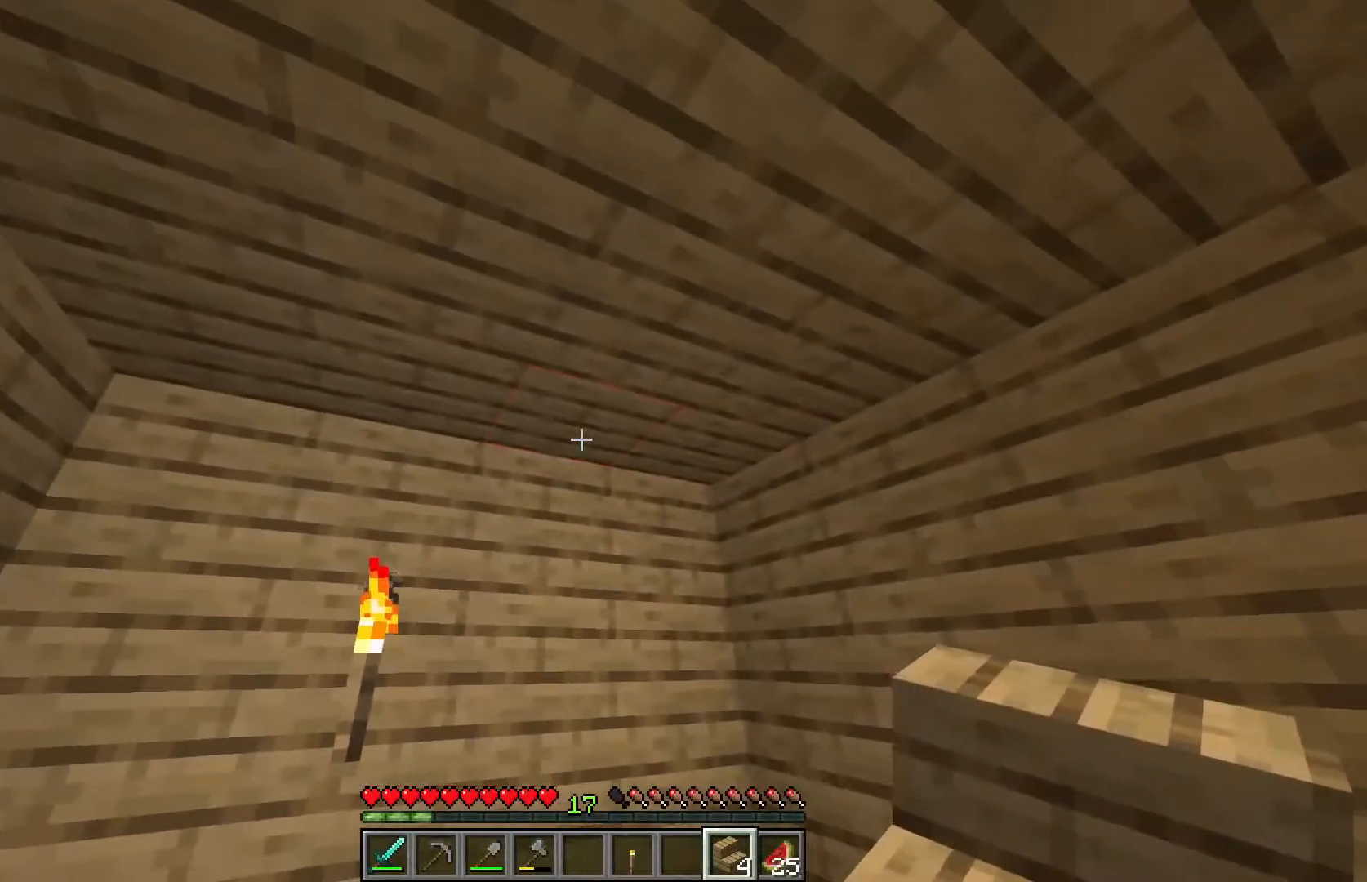
{"keys": [], "mouse": [], "events": [[67, "mouse_right", "down"], [200, "d", "down"], [217, "mouse_right", "up"], [400, "d", "up"]]}
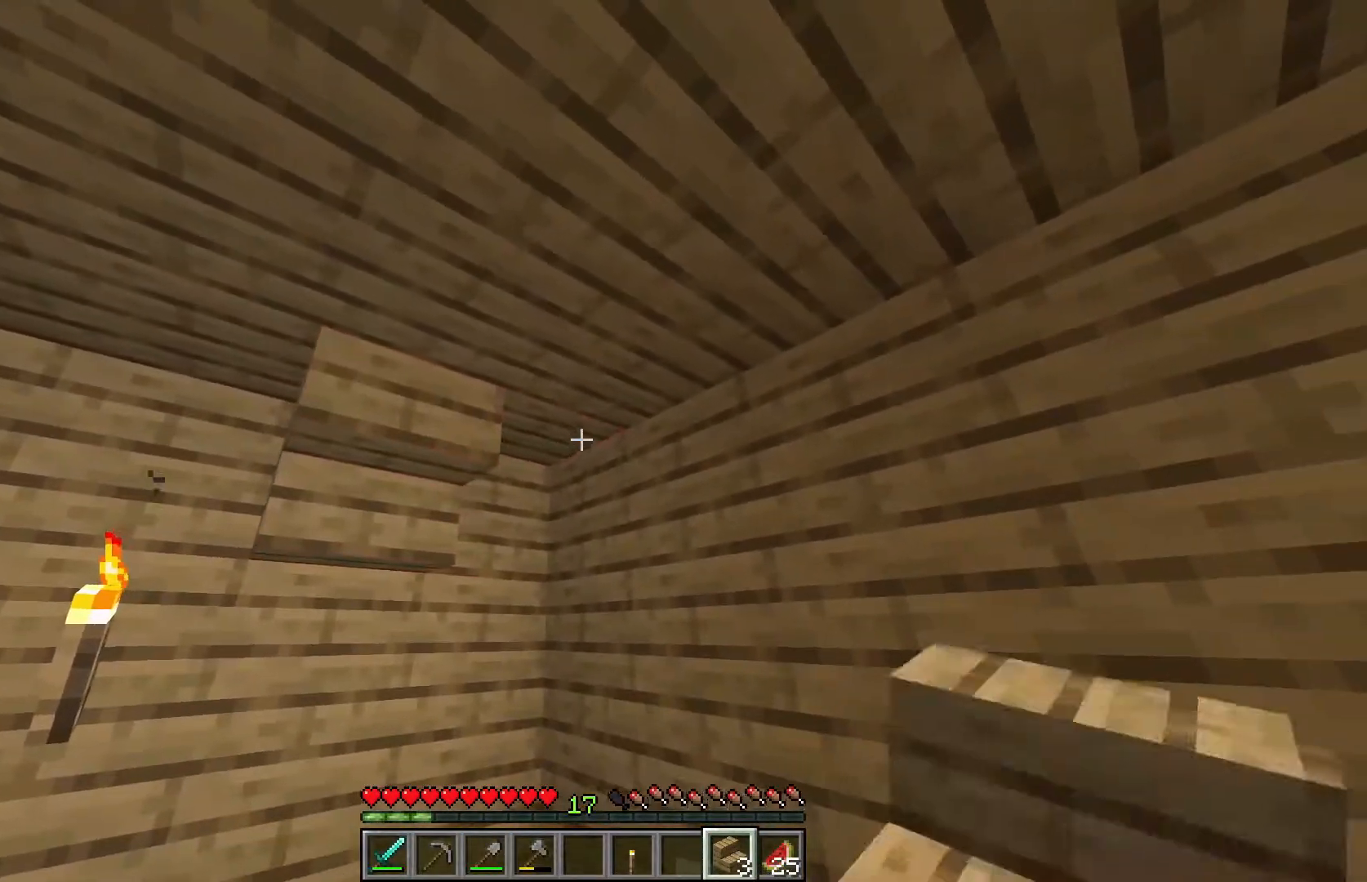
{"keys": [], "mouse": [], "events": [[17, "mouse_right", "down"], [133, "mouse_right", "up"], [283, "mouse_right", "down"], [467, "mouse_right", "up"]]}
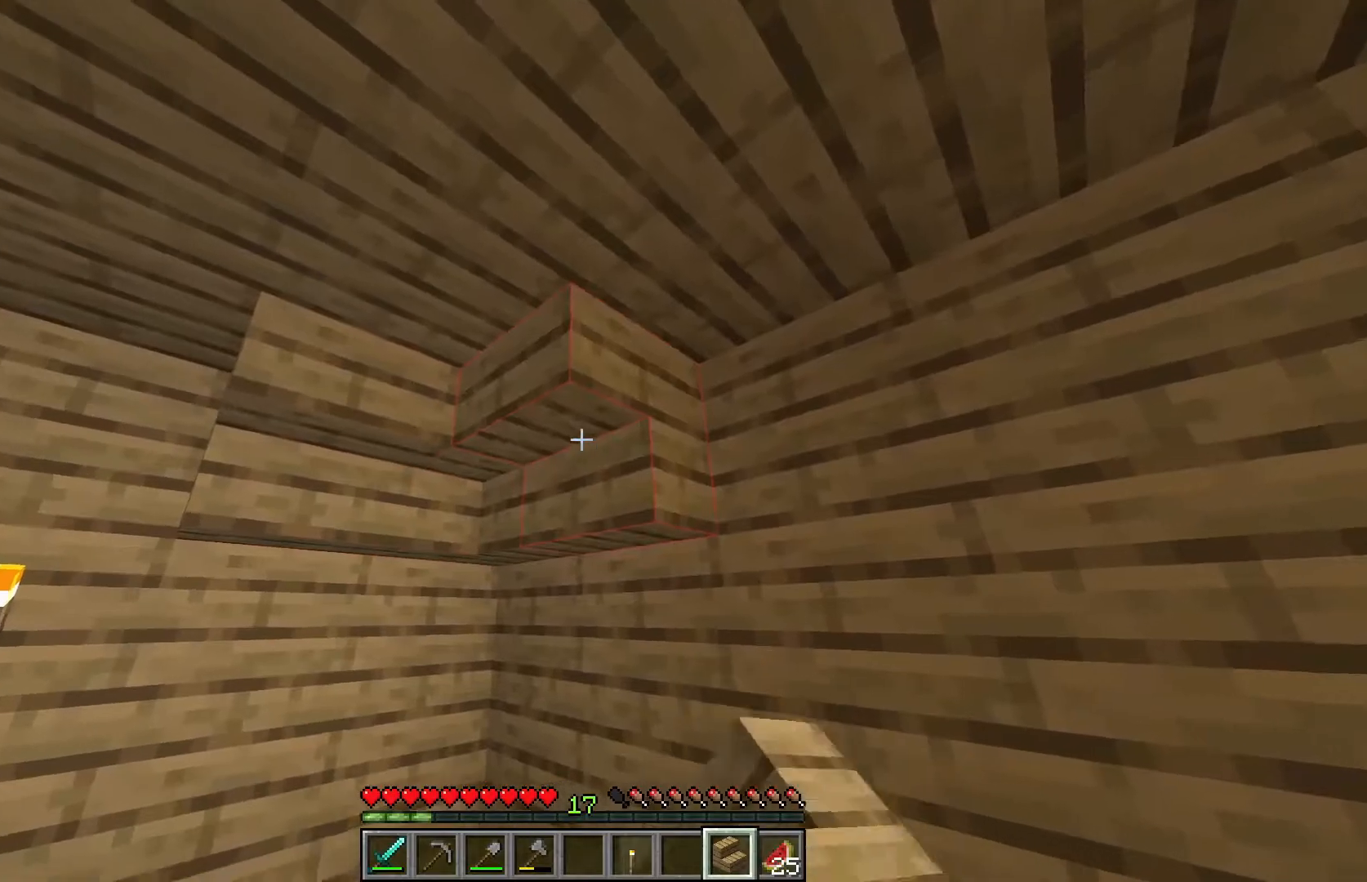
{"keys": ["s"], "mouse": [], "events": [[83, "s", "down"]]}
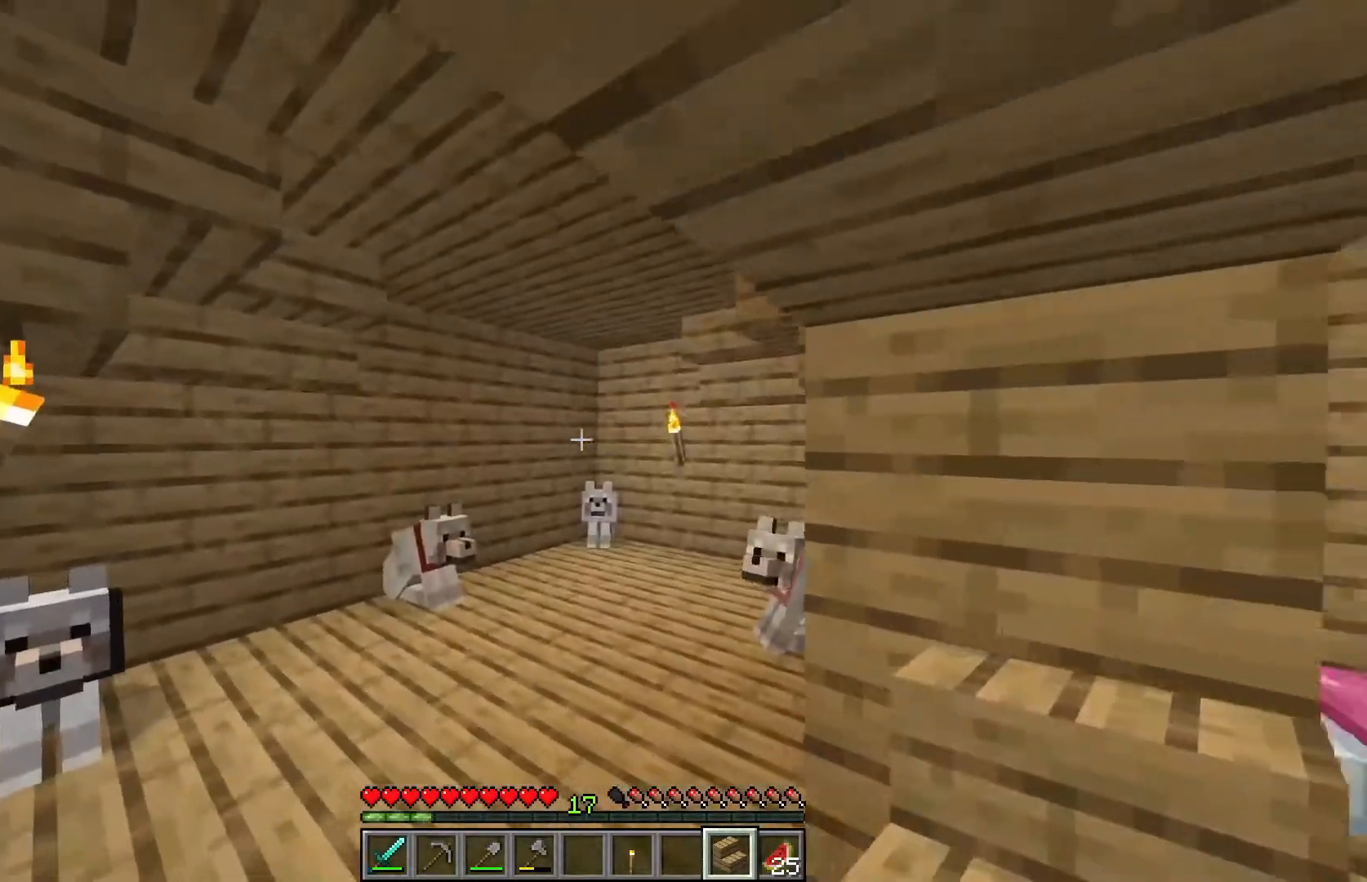
{"keys": ["a", "w"], "mouse": [], "events": [[83, "s", "up"], [333, "w", "down"], [450, "a", "down"]]}
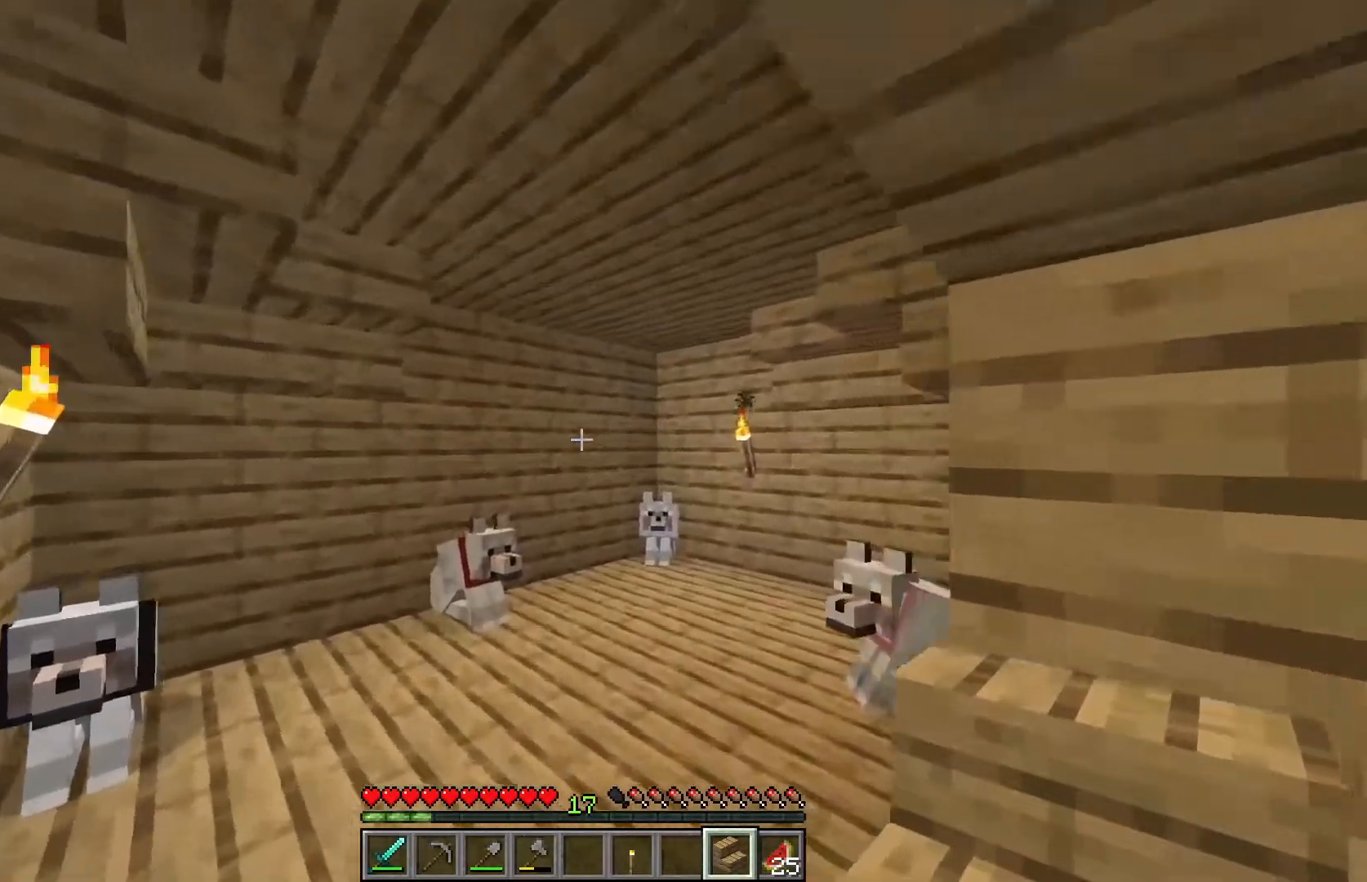
{"keys": [], "mouse": [], "events": [[200, "w", "up"], [217, "a", "up"]]}
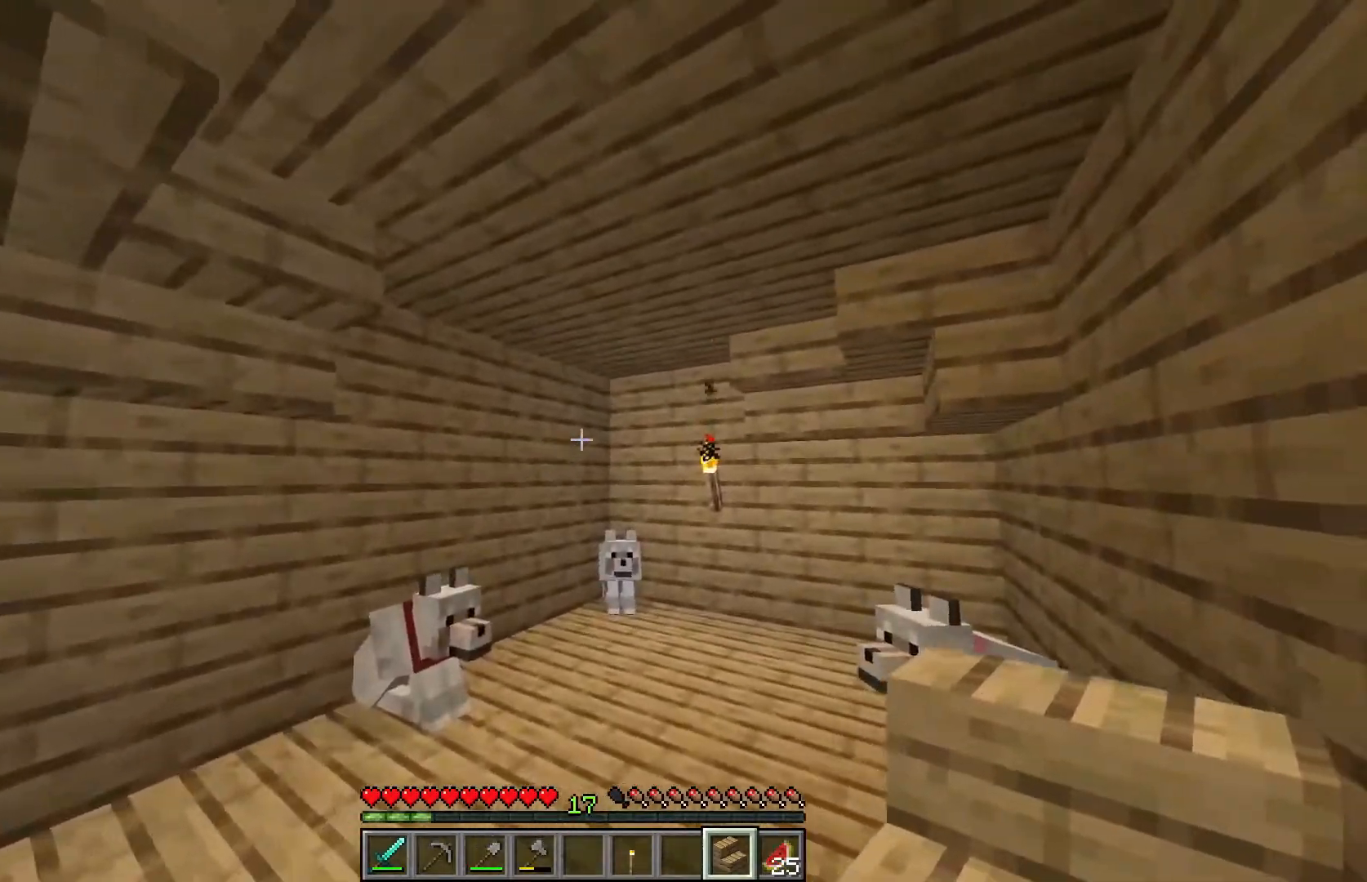
{"keys": [], "mouse": [], "events": []}
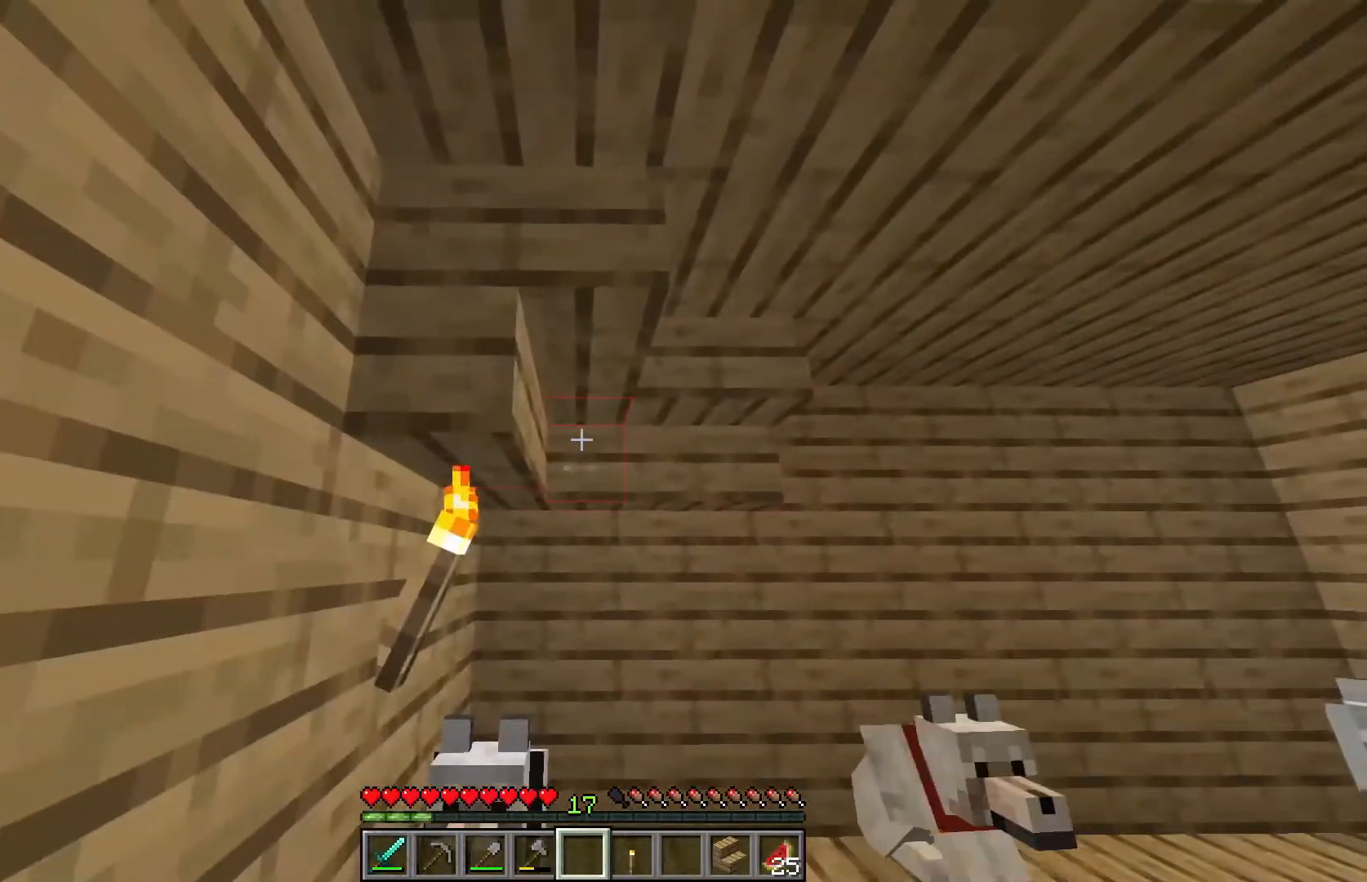
{"keys": ["d"], "mouse": [], "events": [[467, "d", "down"]]}
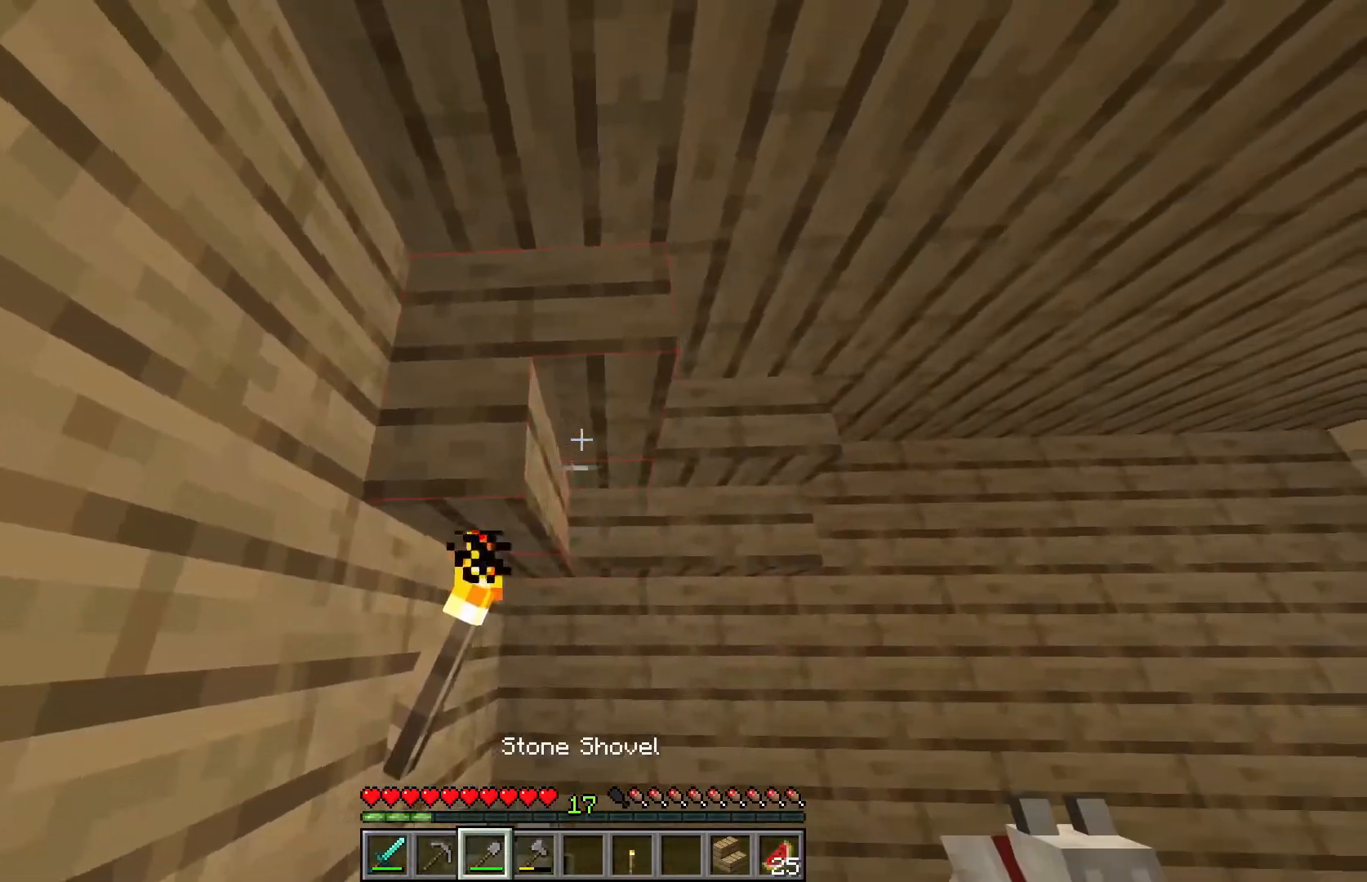
{"keys": [], "mouse": [], "events": [[100, "d", "up"]]}
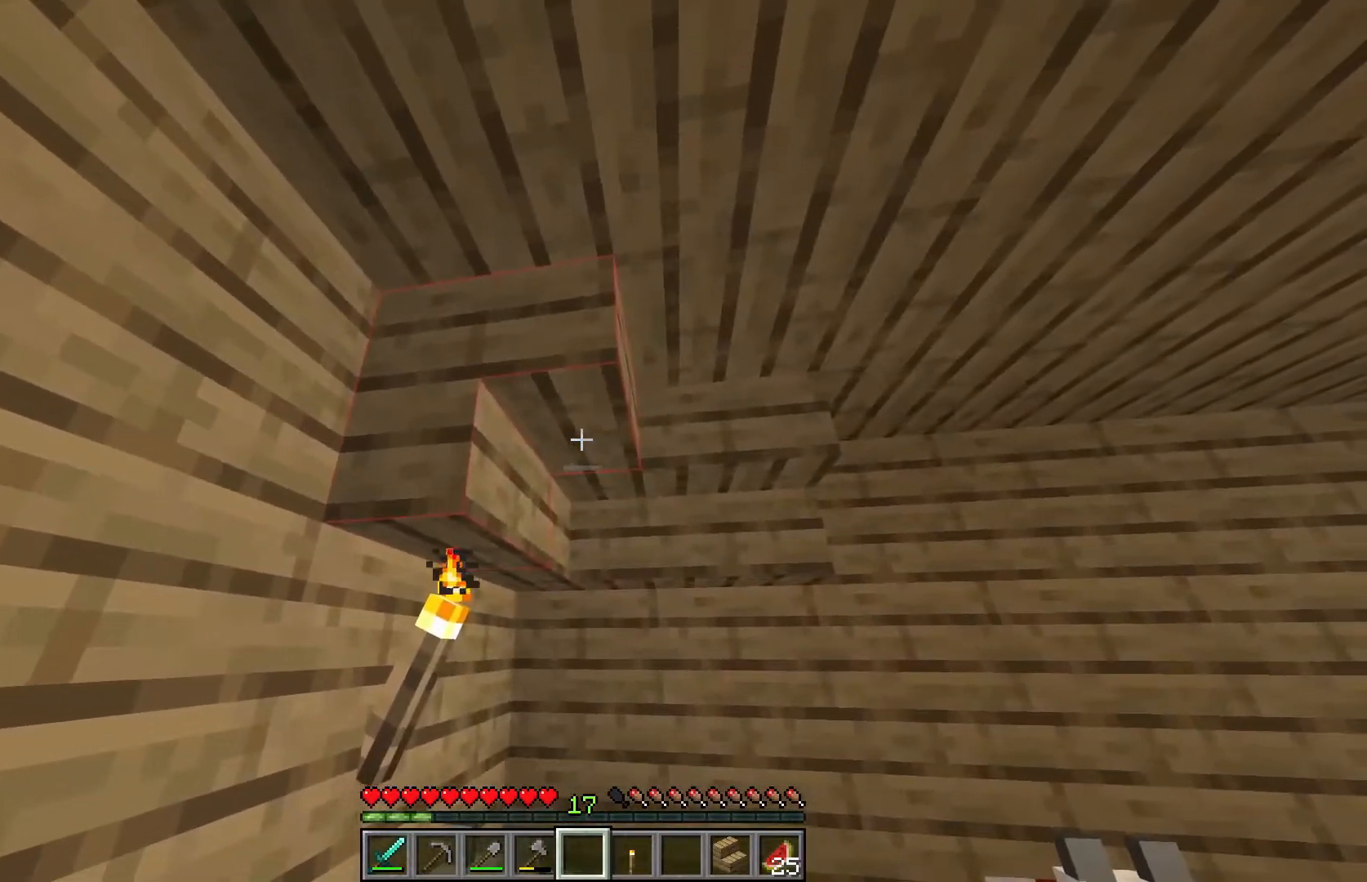
{"keys": [], "mouse": ["left"], "events": [[150, "mouse_left", "down"]]}
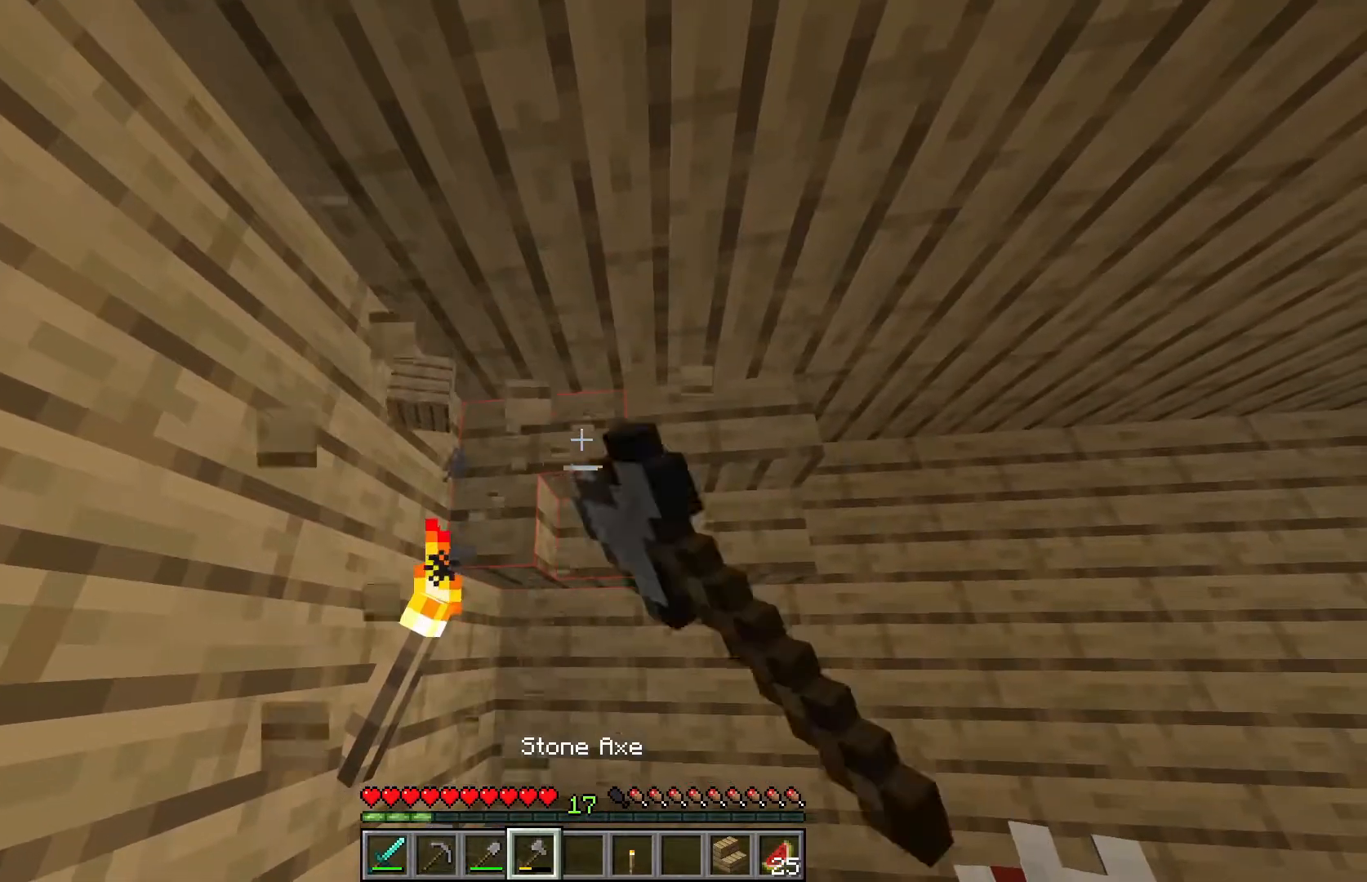
{"keys": [], "mouse": ["left"], "events": []}